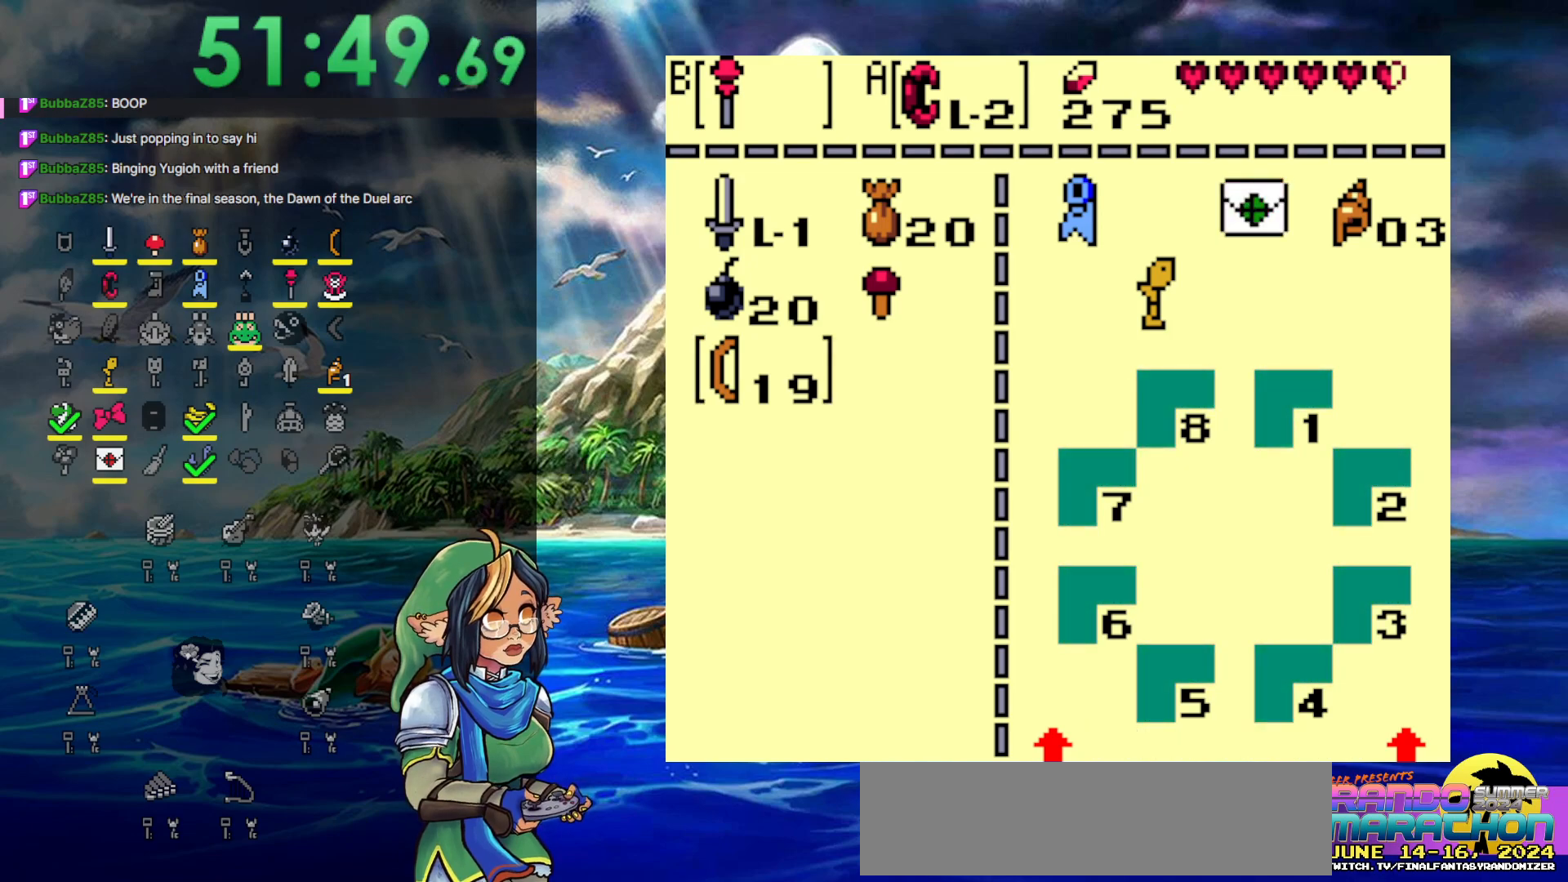
Gameplay with a controller (Nintendo layout); each line is a JSON object with the inputs held at the frame after it. "events" lists button and stick changes between this image and that frame as [ms after this image, input, new state], when the widget could be followed in between. Not read: DPAD_UP L3 R3.
{"buttons": [], "events": [[83, "START", "down"], [233, "START", "up"]]}
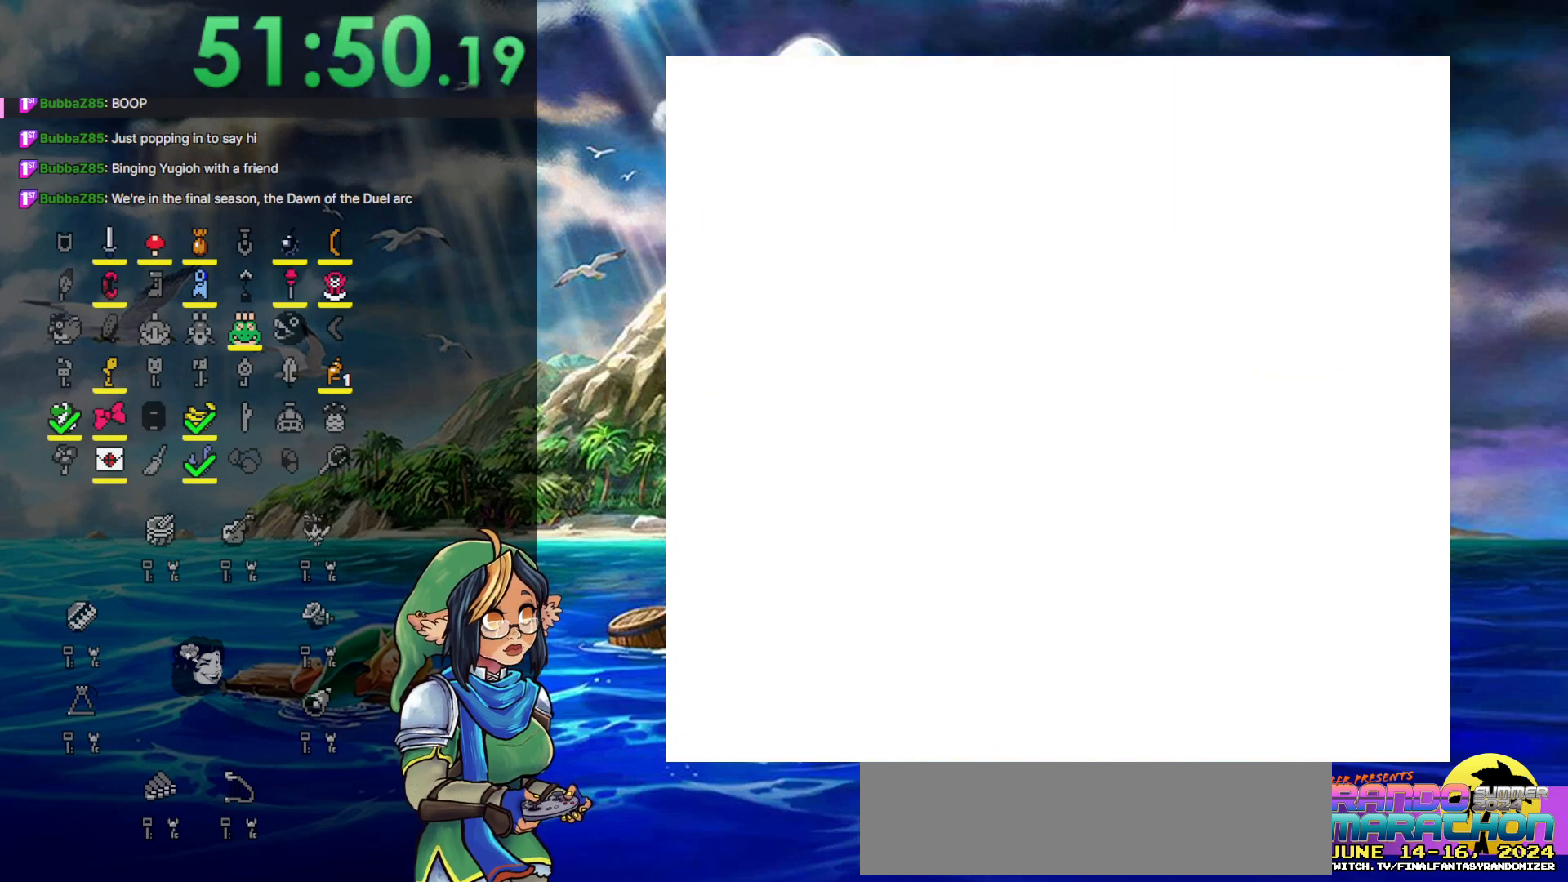
{"buttons": [], "events": []}
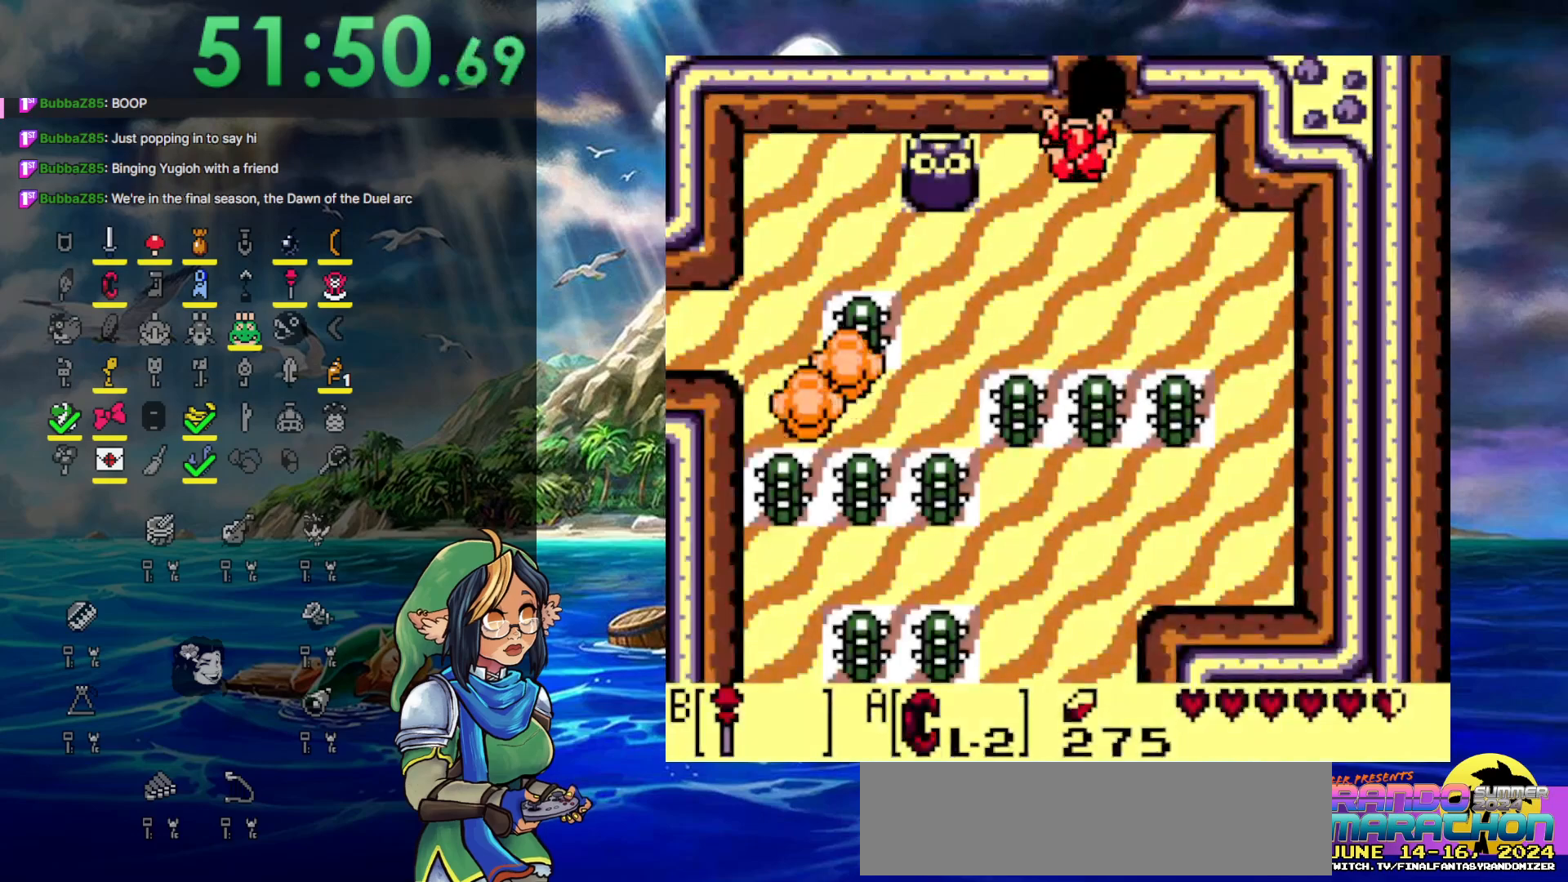
{"buttons": [], "events": [[350, "DPAD_RIGHT", "down"], [433, "DPAD_RIGHT", "up"]]}
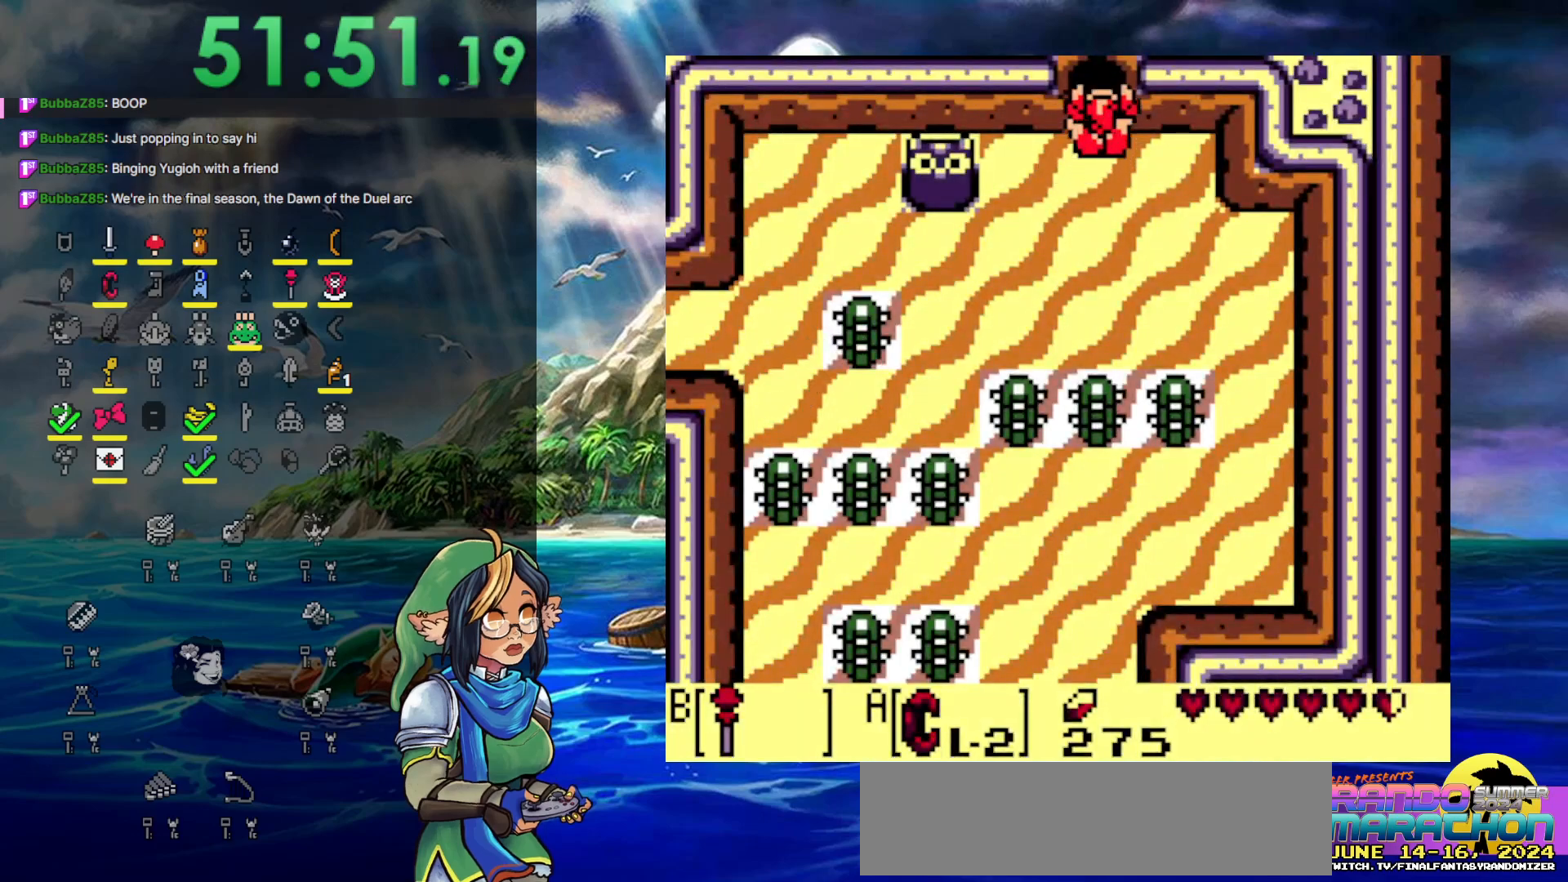
{"buttons": [], "events": []}